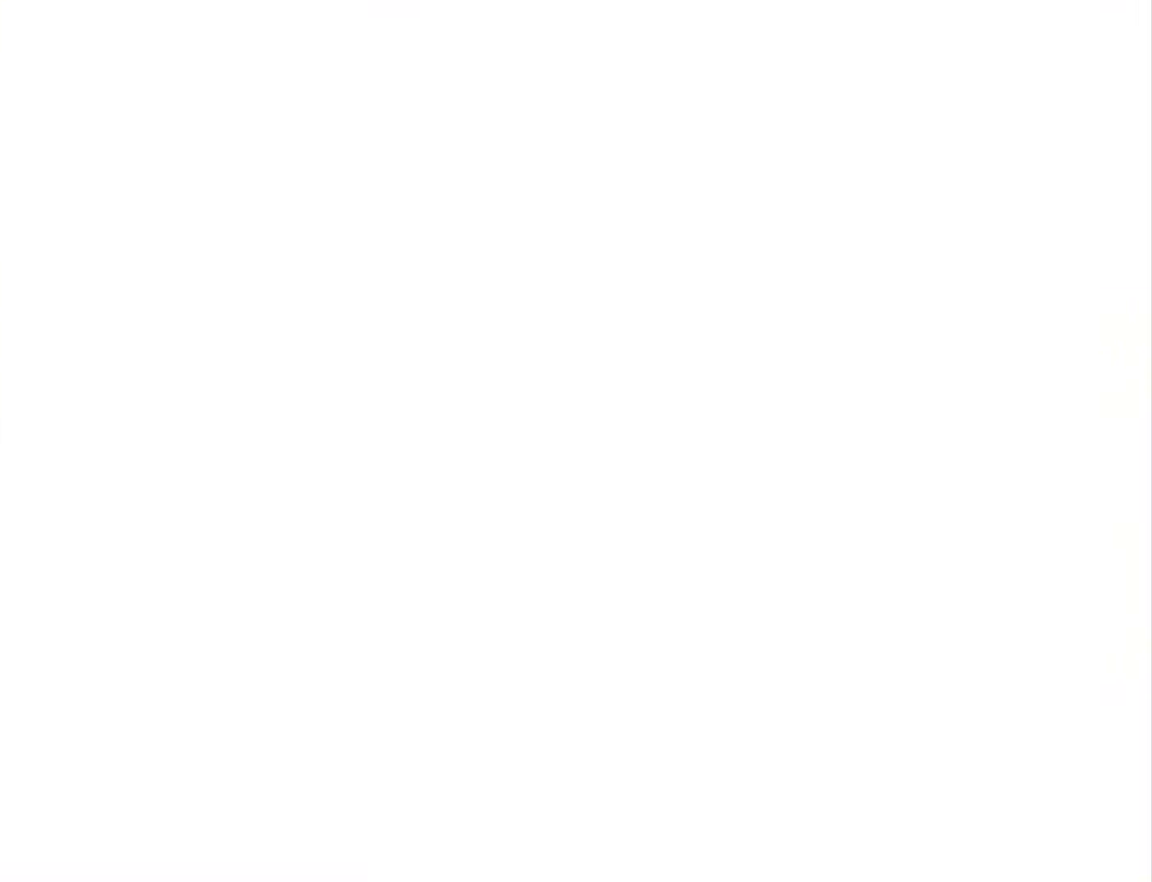
Gameplay with a controller (arcade stick); each line is a JSON object with the inputs held at the frame after it. "events" lists button and stick changes between this image and that frame as [ms after this image, input, new state], when the widget could be followed in between. Not read: L3 R3.
{"buttons": [], "left_stick": "center", "events": []}
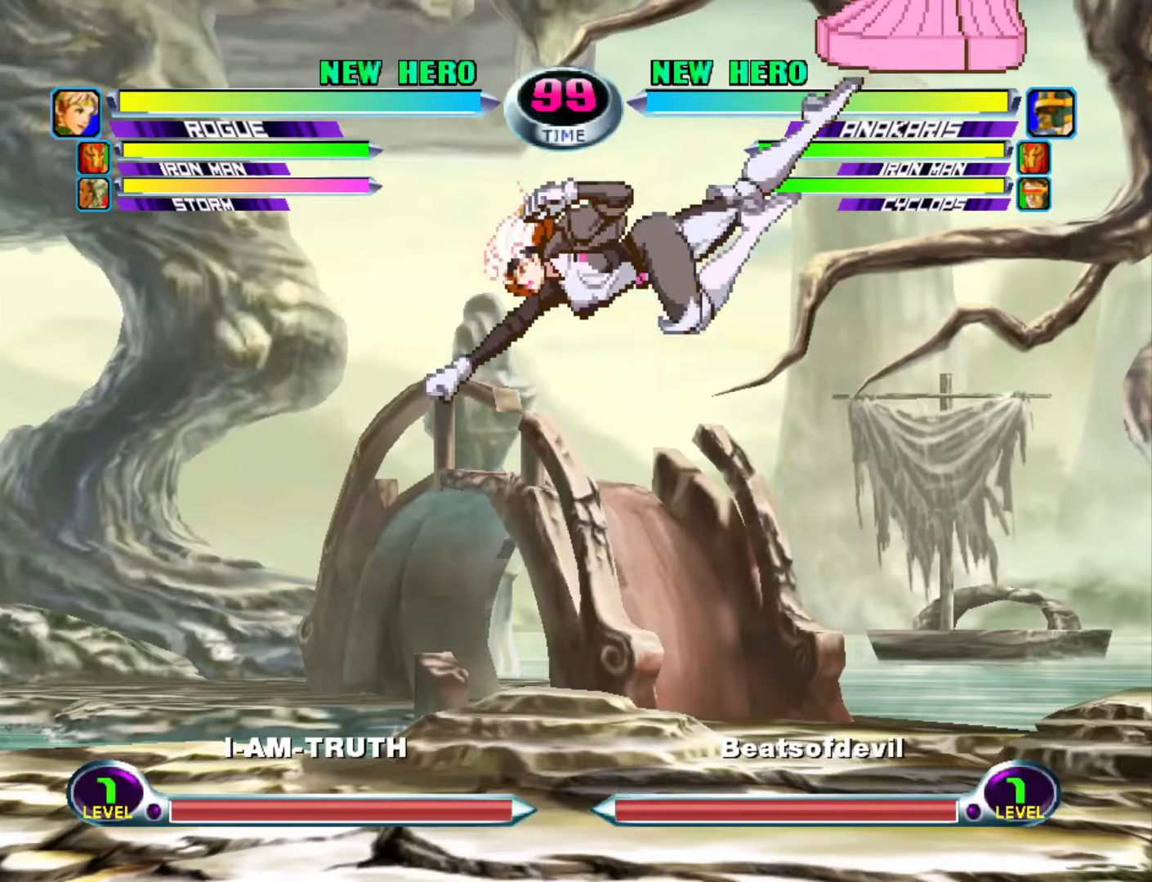
{"buttons": [], "left_stick": "center", "events": []}
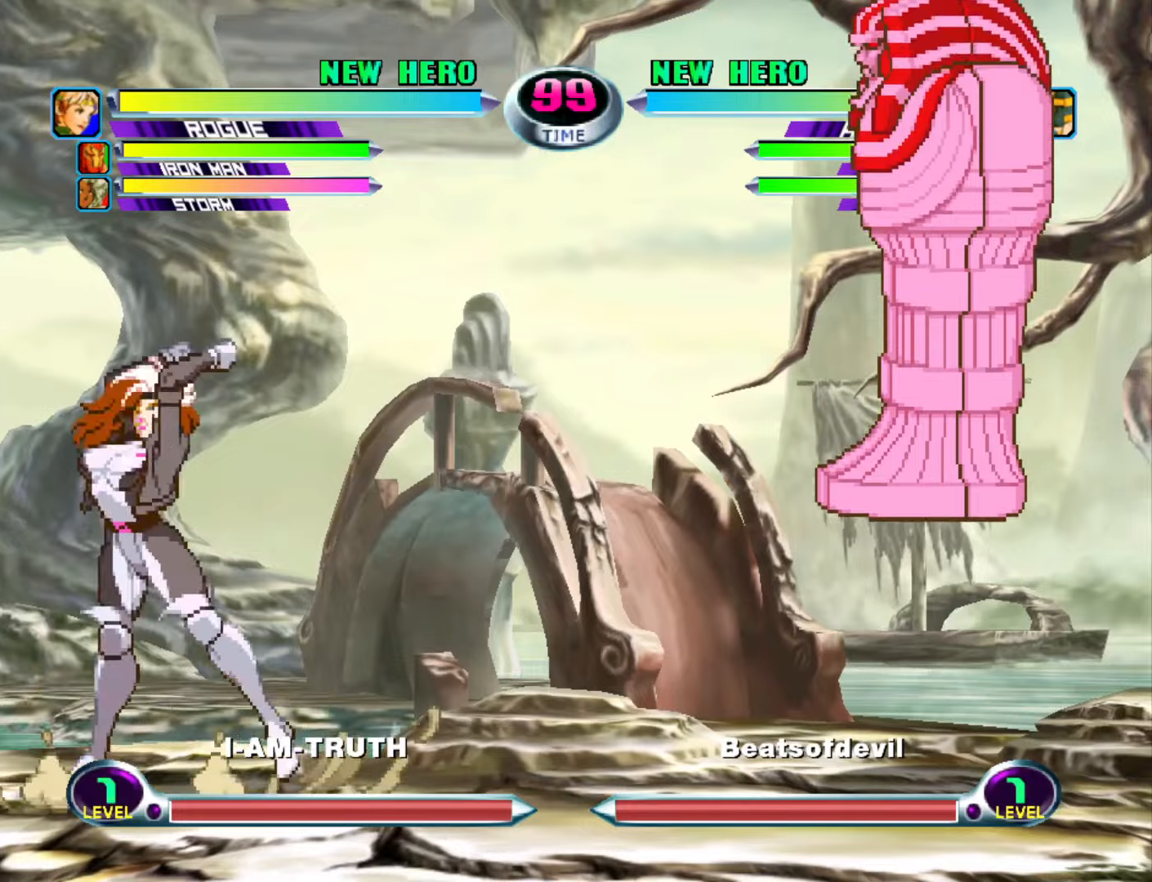
{"buttons": [], "left_stick": "left", "events": [[216, "left_stick", "left"]]}
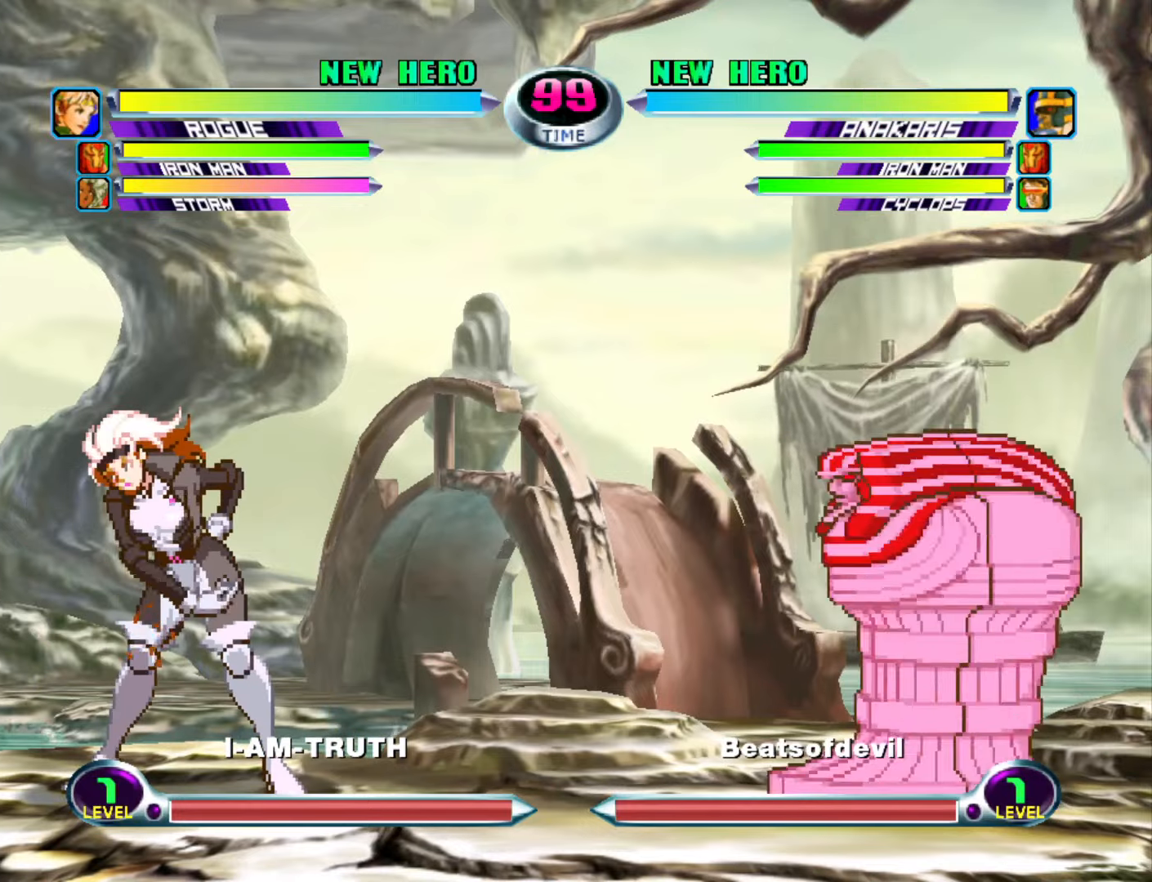
{"buttons": [], "left_stick": "left", "events": []}
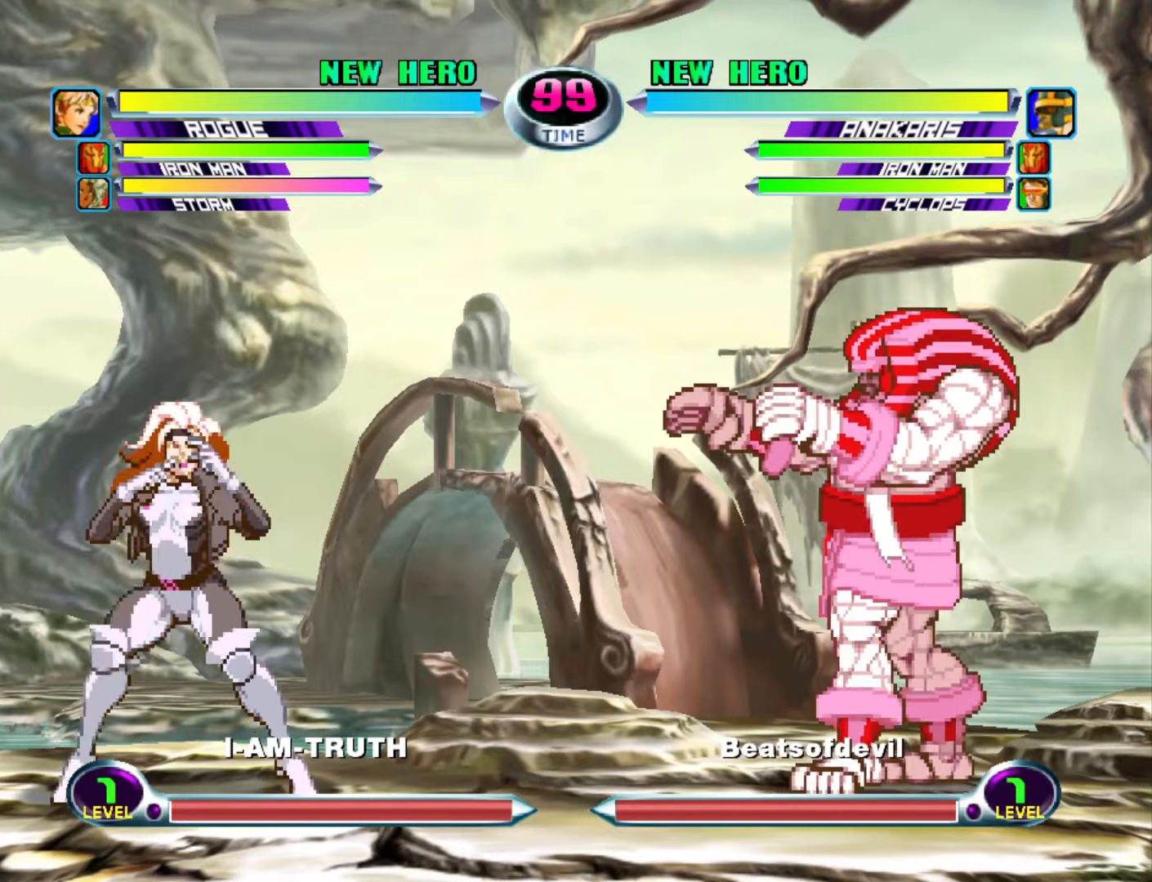
{"buttons": [], "left_stick": "left", "events": []}
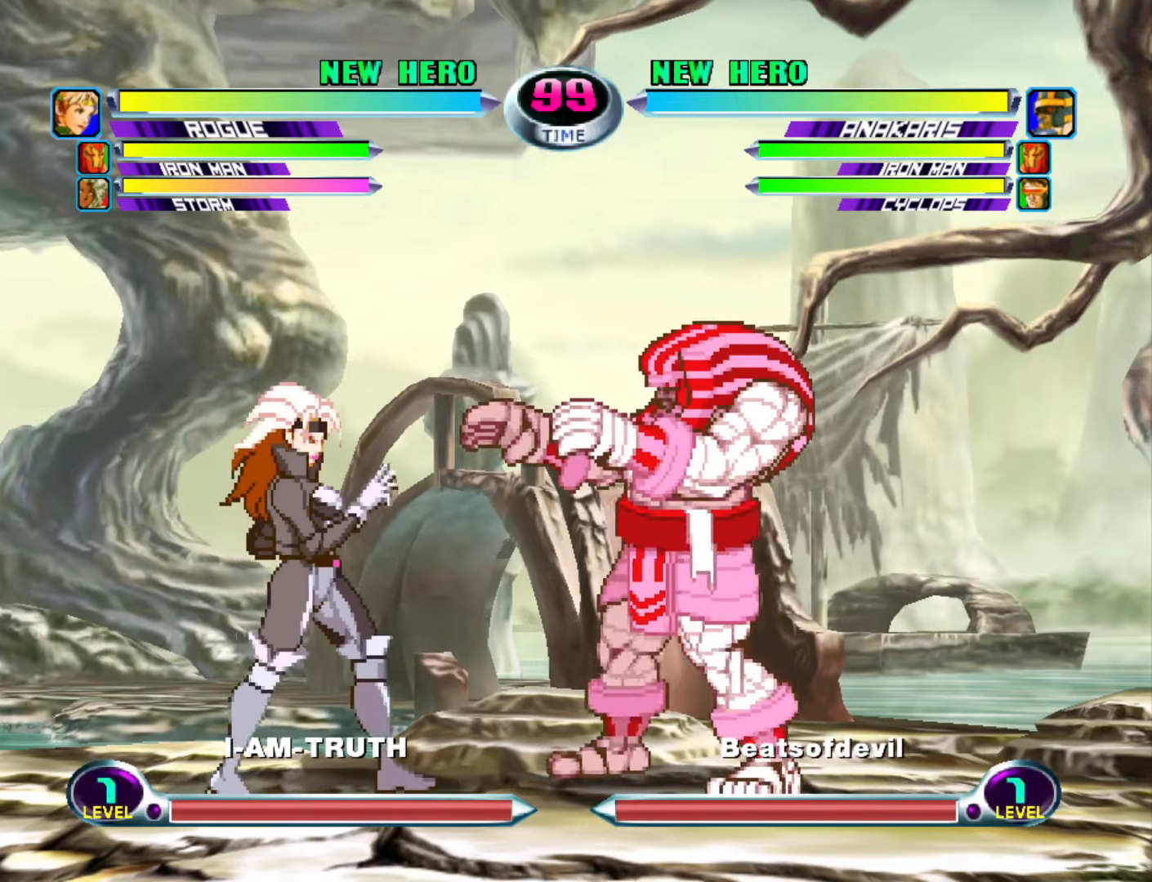
{"buttons": [], "left_stick": "left", "events": []}
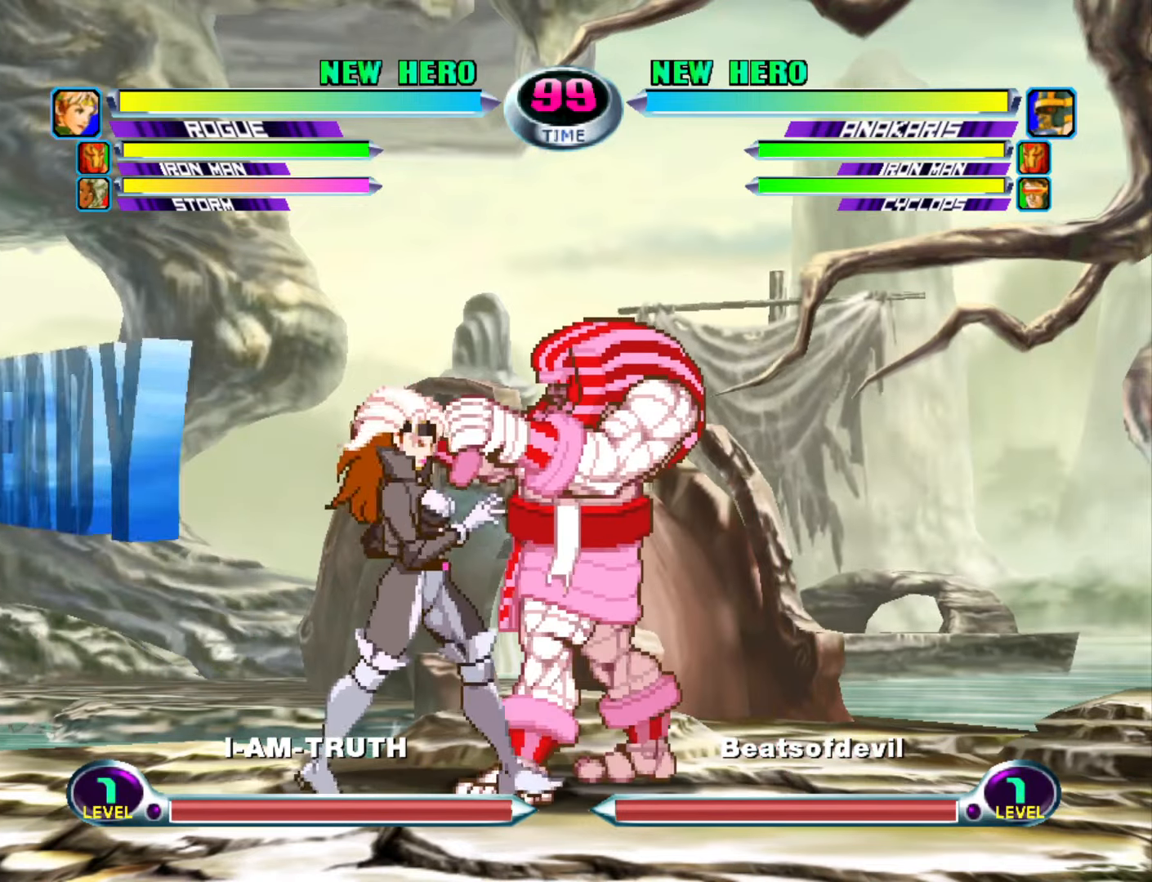
{"buttons": [], "left_stick": "left", "events": []}
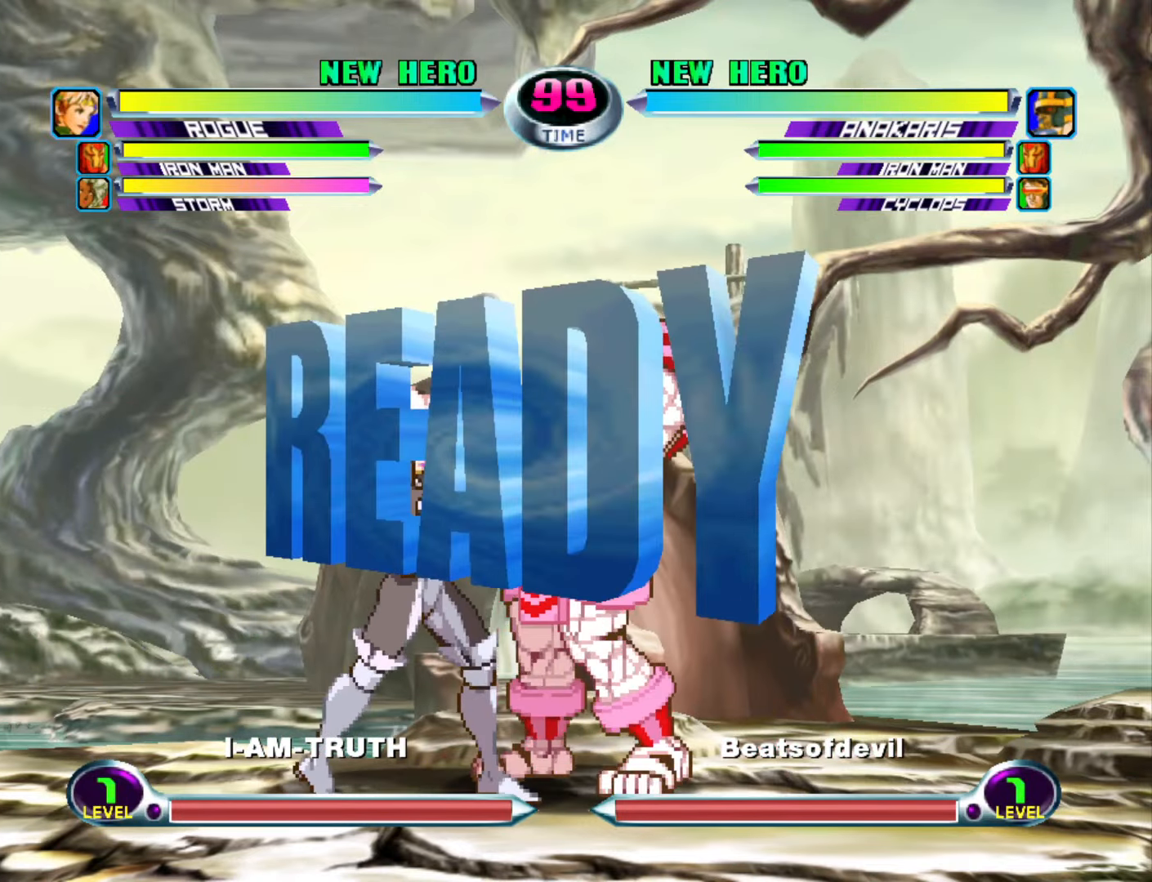
{"buttons": [], "left_stick": "left", "events": []}
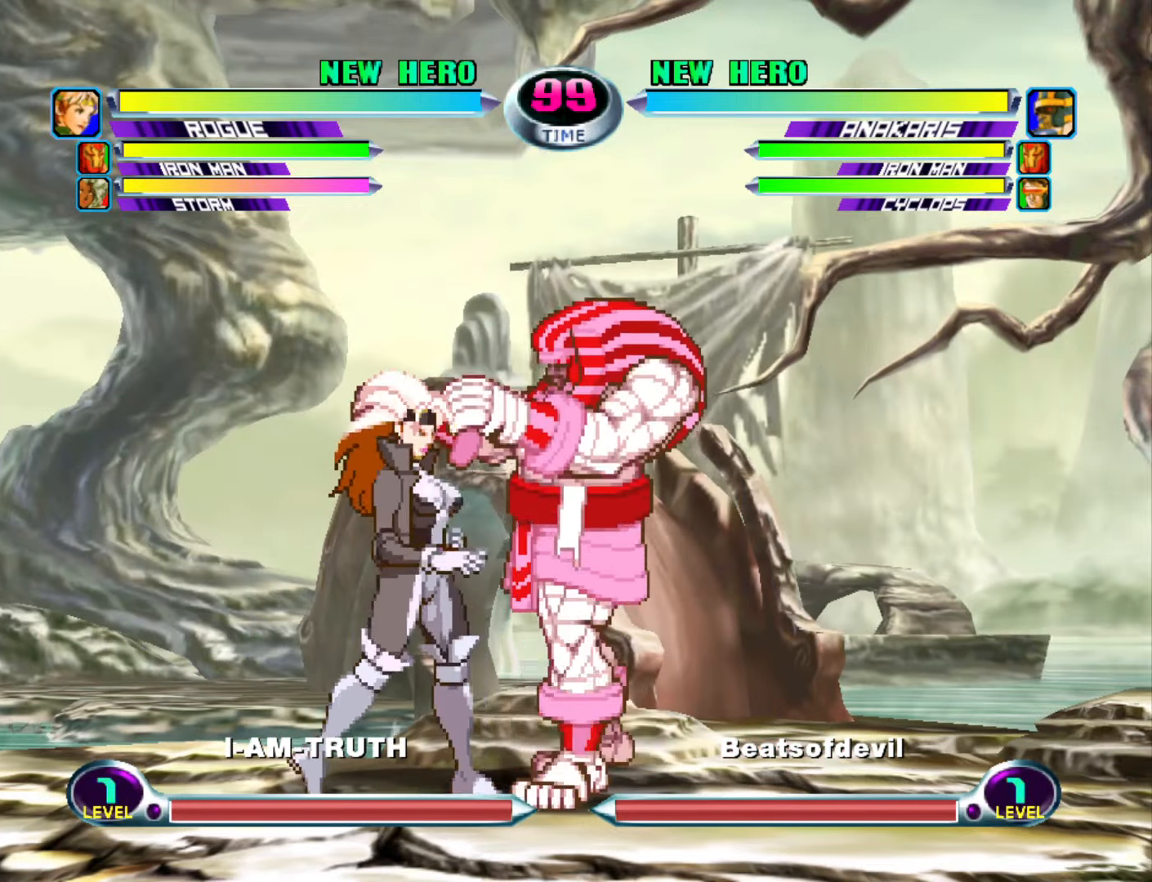
{"buttons": [], "left_stick": "left", "events": []}
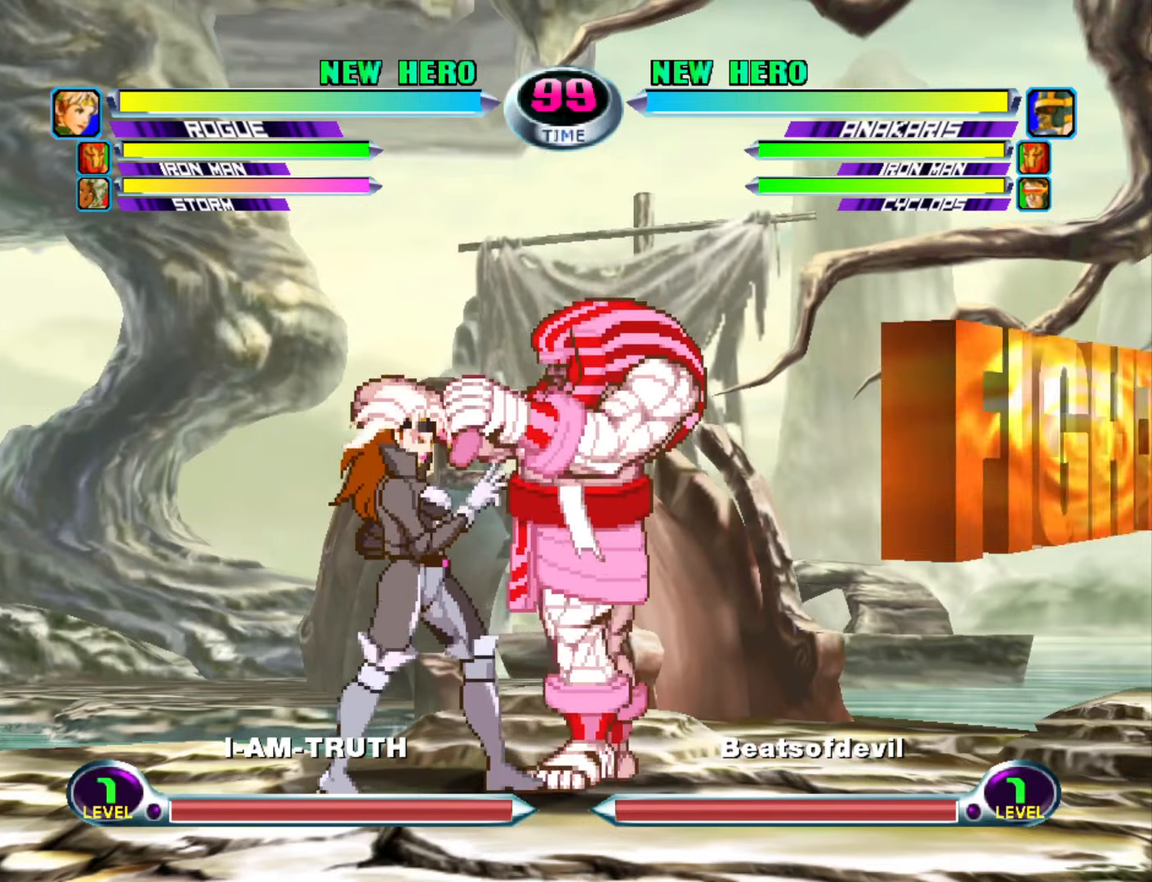
{"buttons": [], "left_stick": "up", "events": [[16, "left_stick", "center"], [150, "left_stick", "up"]]}
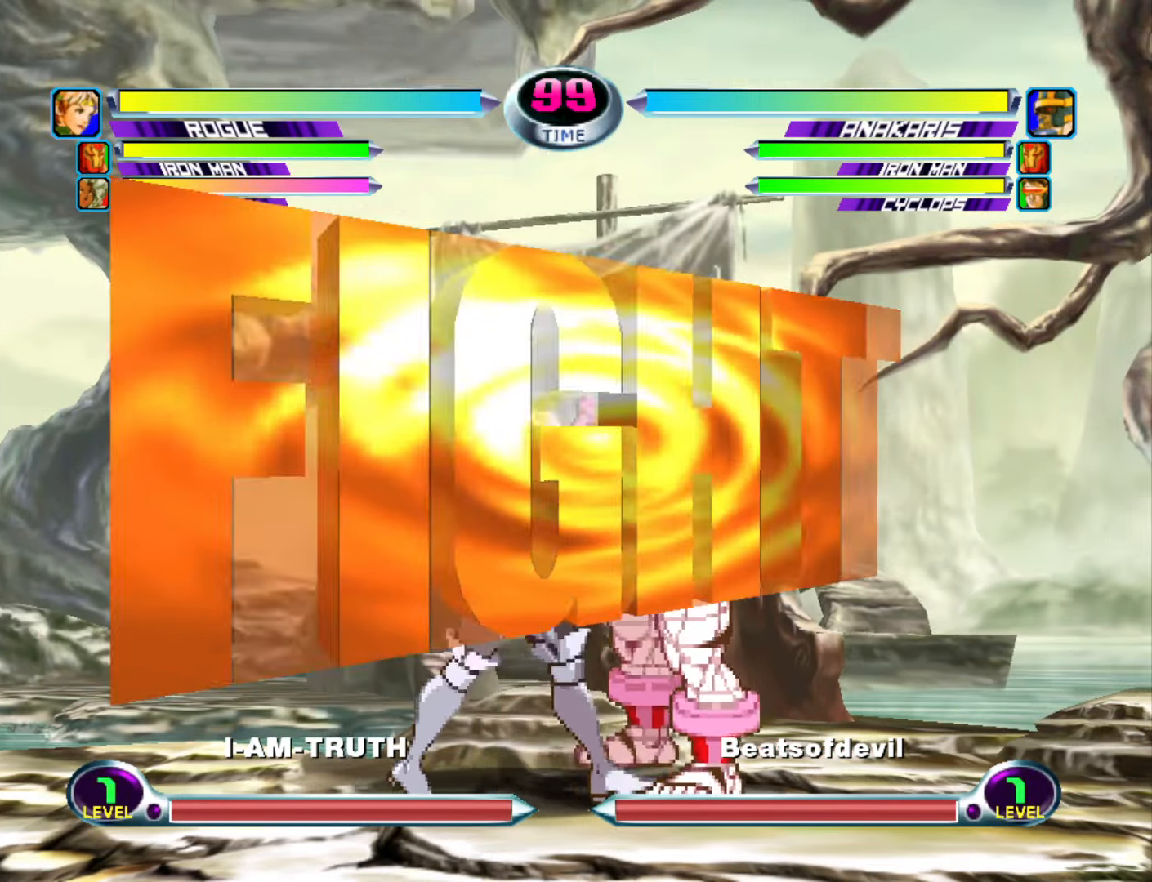
{"buttons": [], "left_stick": "up", "events": [[200, "R1", "down"], [200, "SQUARE", "down"], [233, "R1", "up"], [233, "SQUARE", "up"], [333, "R1", "down"], [333, "SQUARE", "down"], [416, "R1", "up"], [433, "SQUARE", "up"]]}
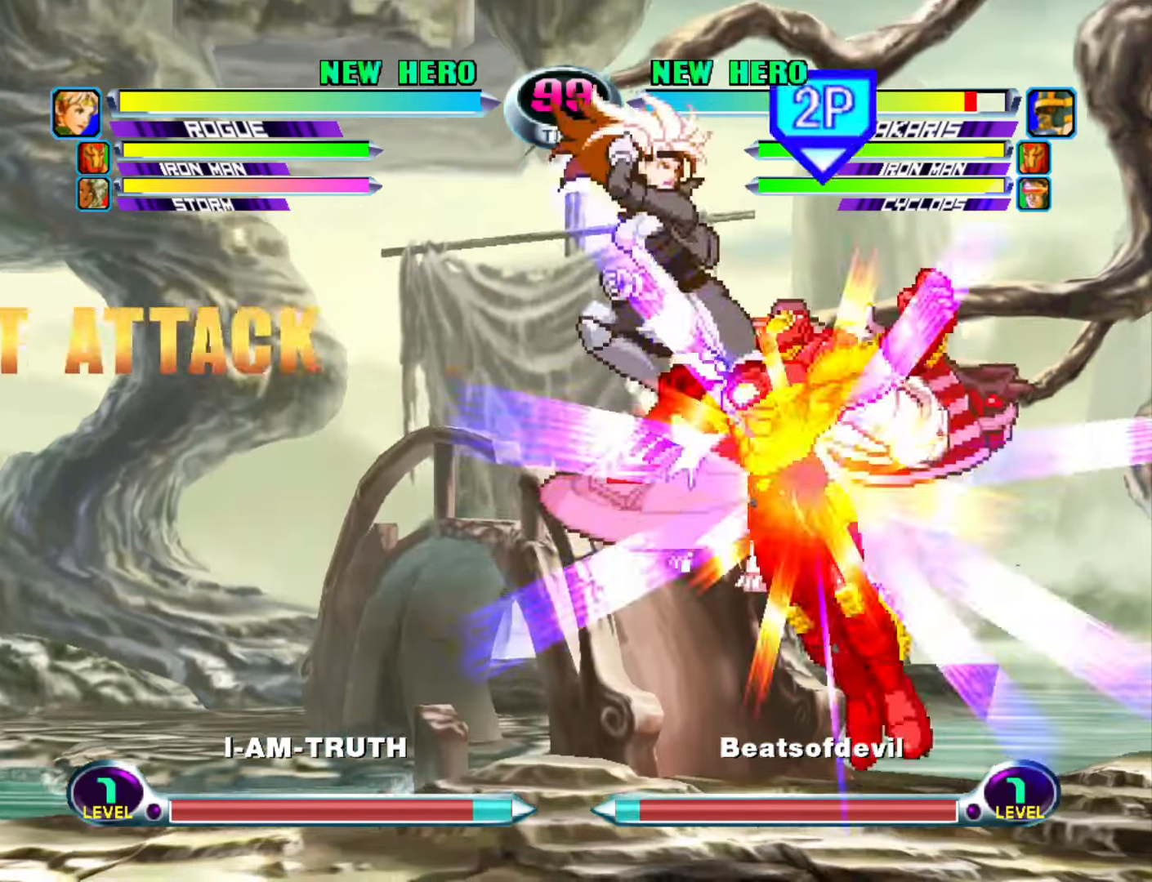
{"buttons": ["SQUARE"], "left_stick": "down-right", "events": [[116, "left_stick", "left"], [233, "left_stick", "right"], [283, "SQUARE", "down"], [350, "left_stick", "down-right"], [366, "SQUARE", "up"], [433, "SQUARE", "down"]]}
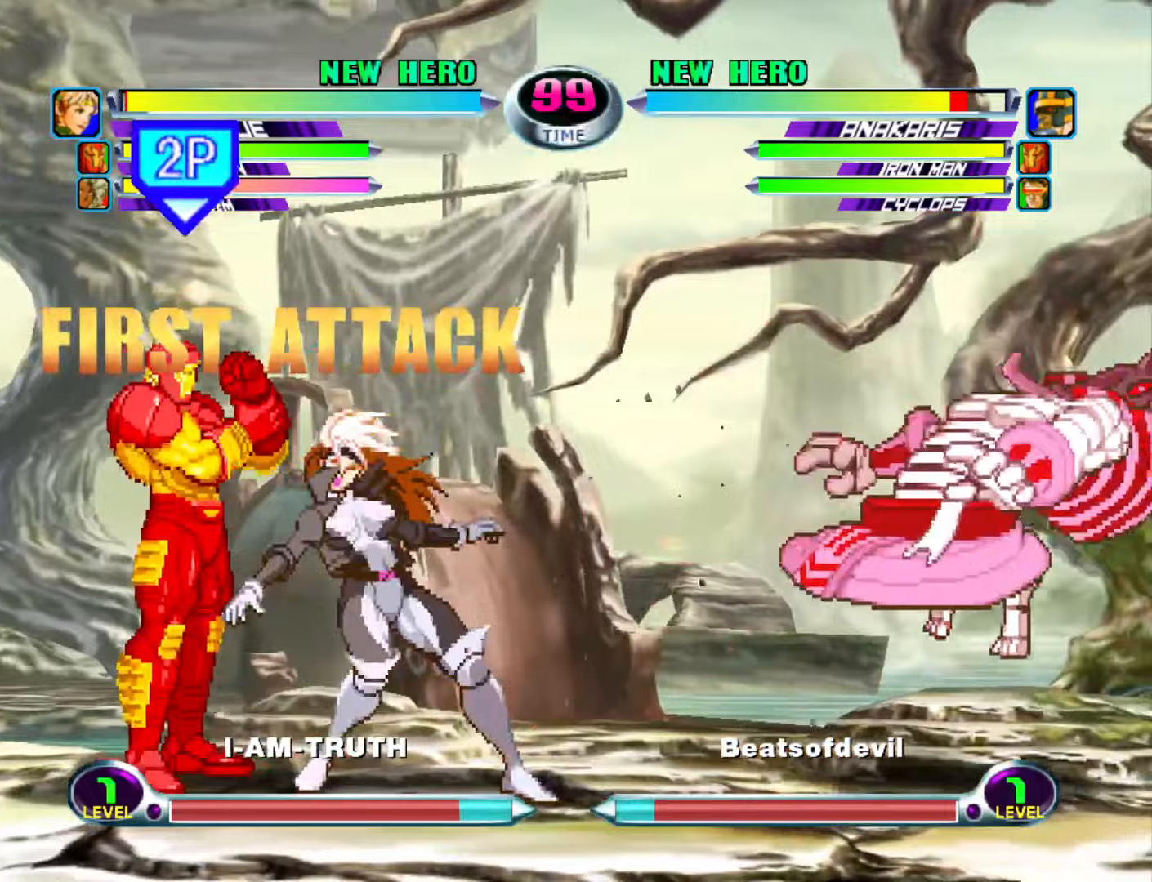
{"buttons": [], "left_stick": "center", "events": [[33, "SQUARE", "up"], [133, "CIRCLE", "down"], [200, "CIRCLE", "up"], [300, "CIRCLE", "down"], [367, "CIRCLE", "up"], [483, "left_stick", "center"]]}
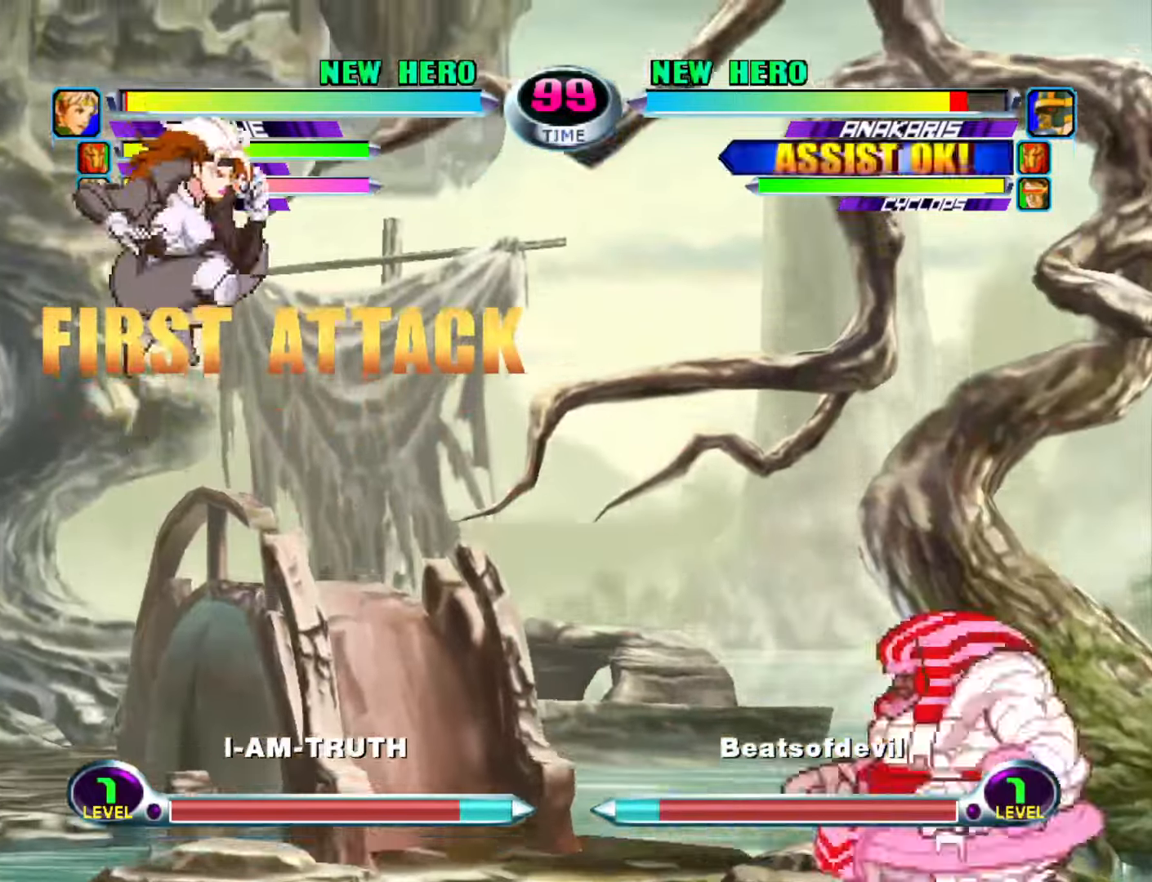
{"buttons": ["TRIANGLE"], "left_stick": "down", "events": [[67, "left_stick", "down"], [150, "left_stick", "up"], [250, "CIRCLE", "down"], [267, "left_stick", "center"], [317, "CIRCLE", "up"], [383, "left_stick", "down"], [450, "left_stick", "center"], [500, "TRIANGLE", "down"], [500, "left_stick", "down"]]}
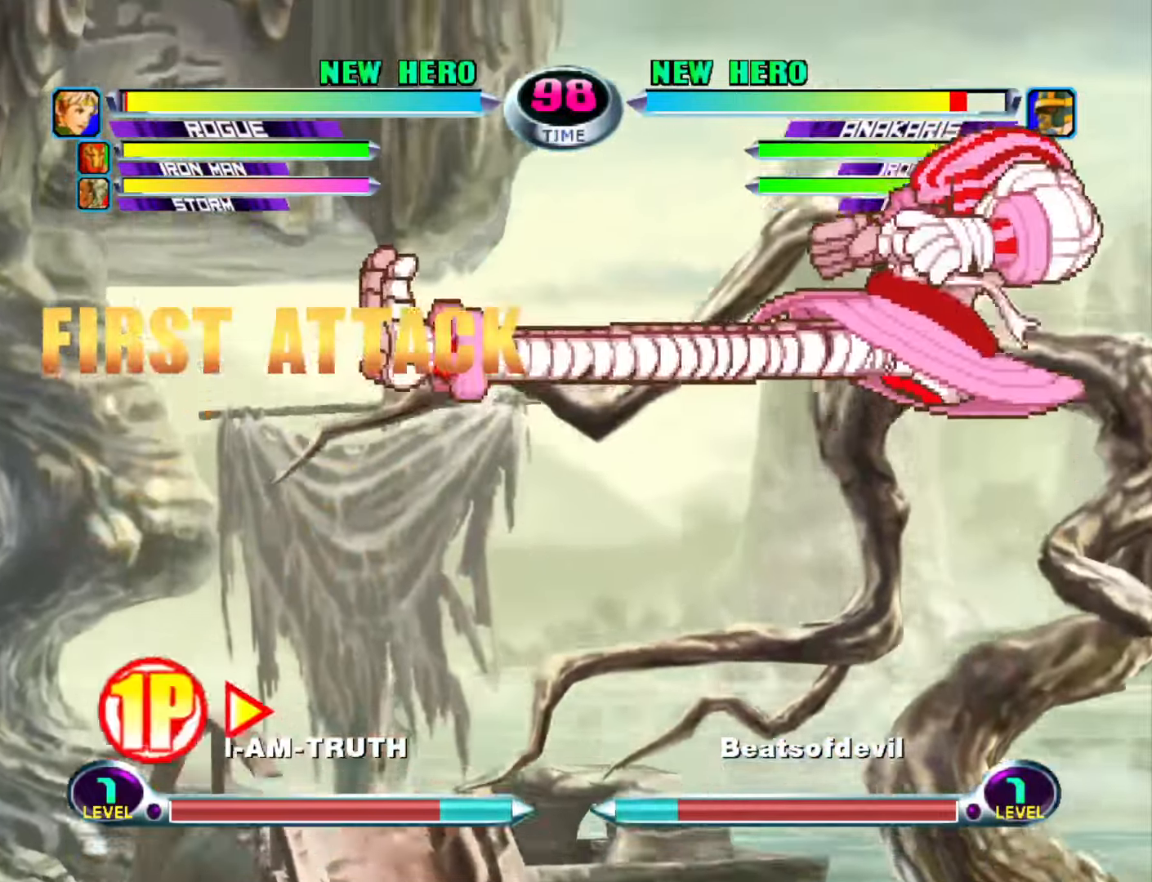
{"buttons": [], "left_stick": "right", "events": [[33, "TRIANGLE", "up"], [100, "TRIANGLE", "down"], [100, "left_stick", "center"], [200, "TRIANGLE", "up"], [250, "left_stick", "right"]]}
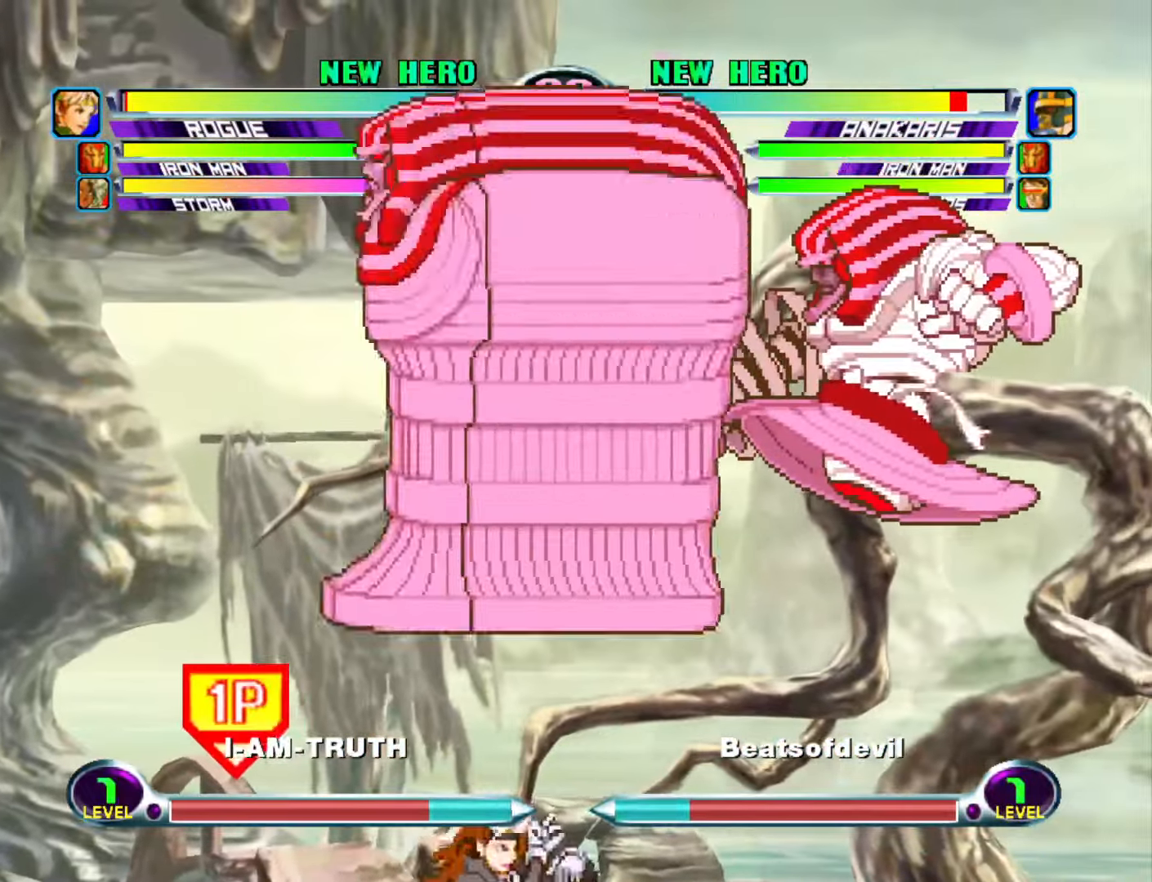
{"buttons": [], "left_stick": "right", "events": []}
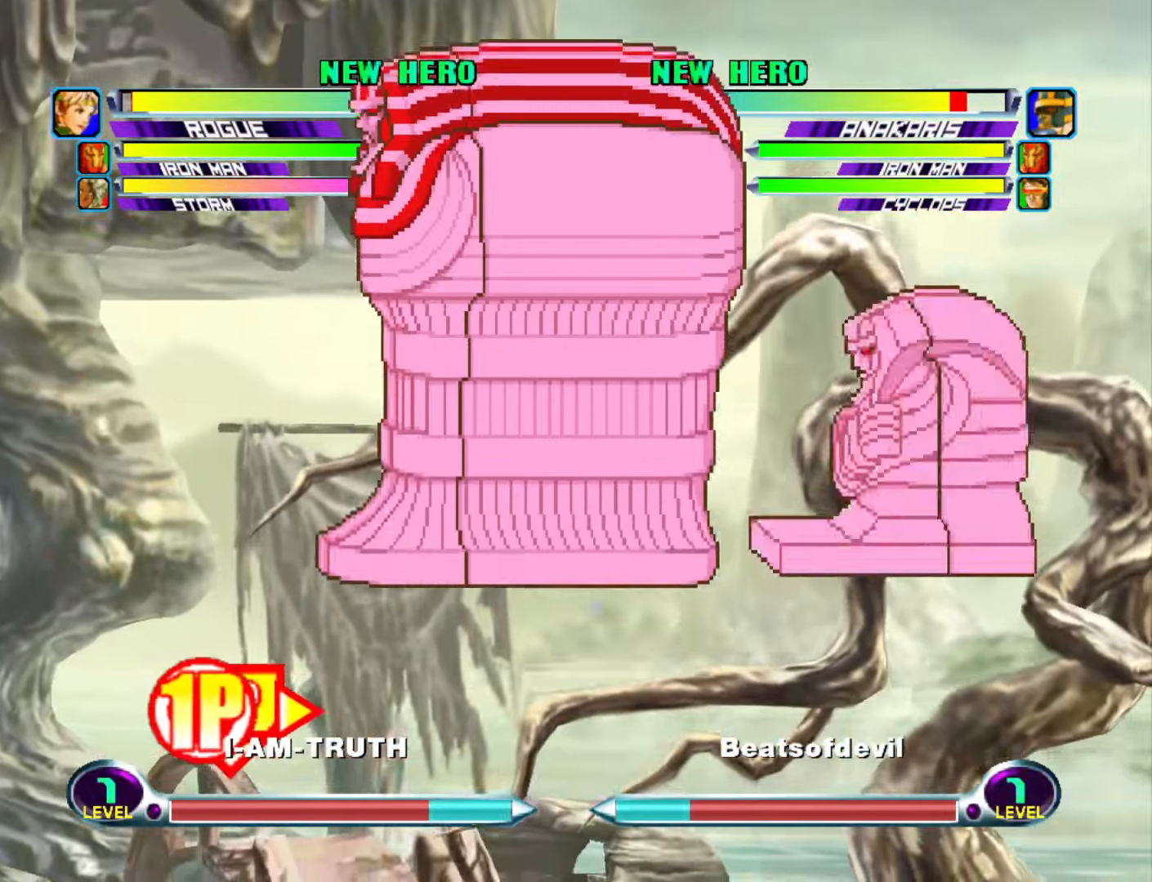
{"buttons": [], "left_stick": "right", "events": [[117, "left_stick", "left"], [150, "CROSS", "down"], [183, "CROSS", "up"], [200, "left_stick", "center"], [267, "CROSS", "down"], [367, "CROSS", "up"], [383, "left_stick", "right"]]}
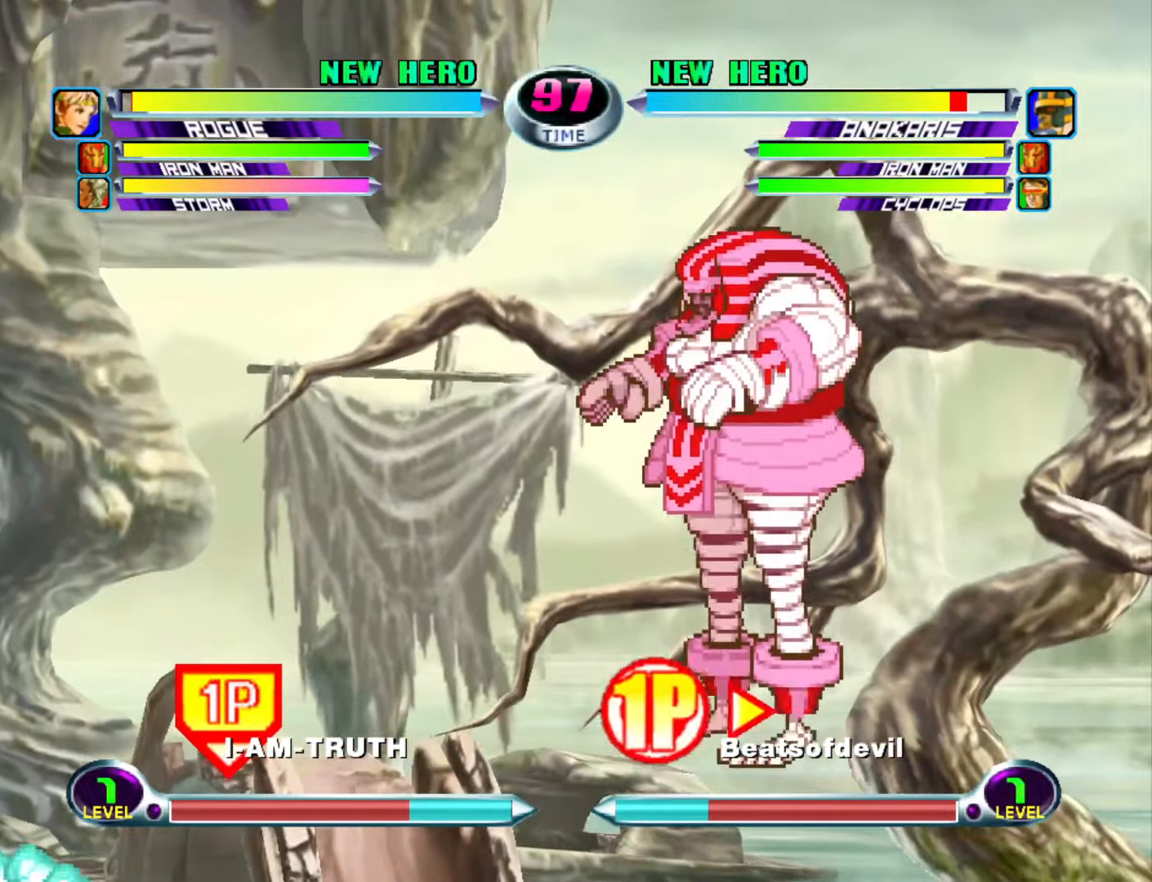
{"buttons": ["R2"], "left_stick": "left", "events": [[200, "left_stick", "left"], [267, "R2", "down"], [283, "SQUARE", "down"], [283, "TRIANGLE", "down"], [333, "SQUARE", "up"], [333, "TRIANGLE", "up"], [350, "R2", "up"], [400, "R2", "down"], [400, "SQUARE", "down"], [400, "TRIANGLE", "down"], [483, "SQUARE", "up"], [500, "TRIANGLE", "up"]]}
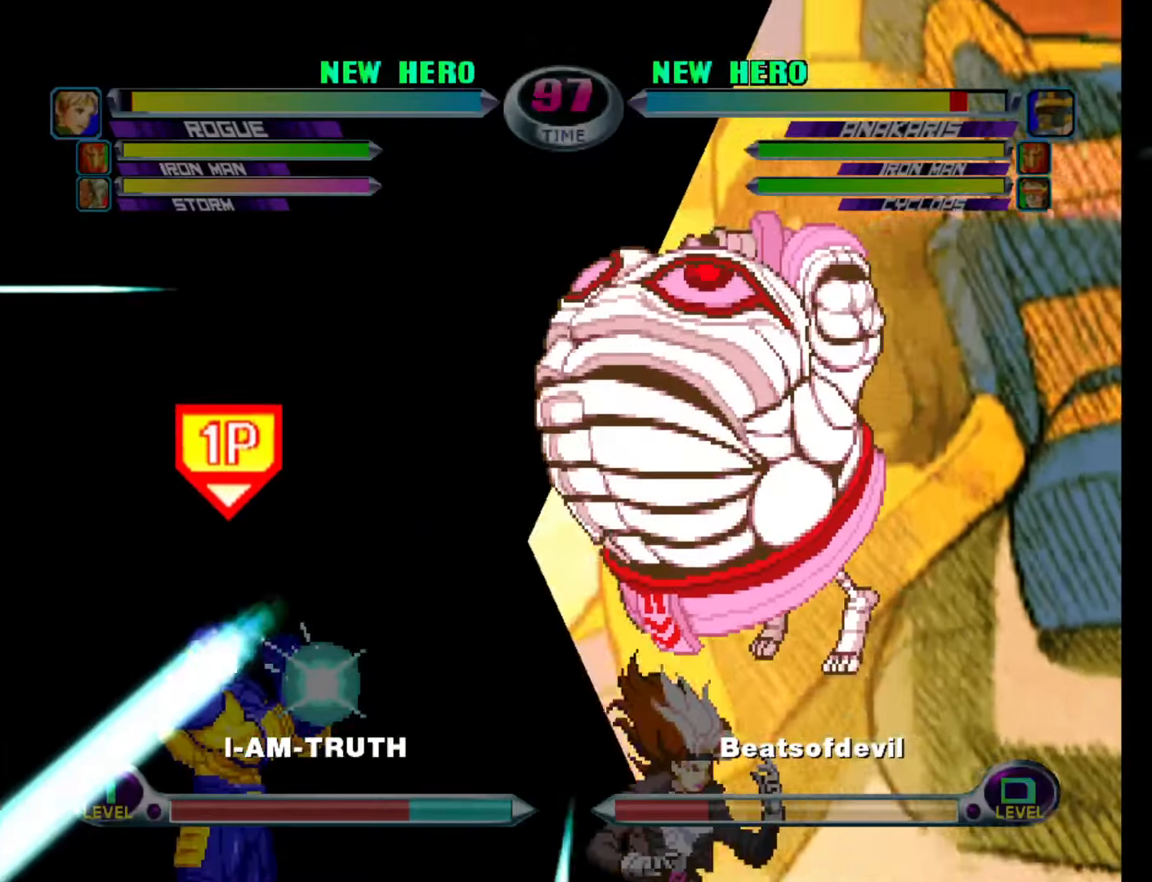
{"buttons": [], "left_stick": "center", "events": [[17, "R2", "up"], [100, "R2", "down"], [100, "SQUARE", "down"], [217, "SQUARE", "up"], [233, "R2", "up"], [233, "left_stick", "center"], [433, "CIRCLE", "down"], [483, "CIRCLE", "up"]]}
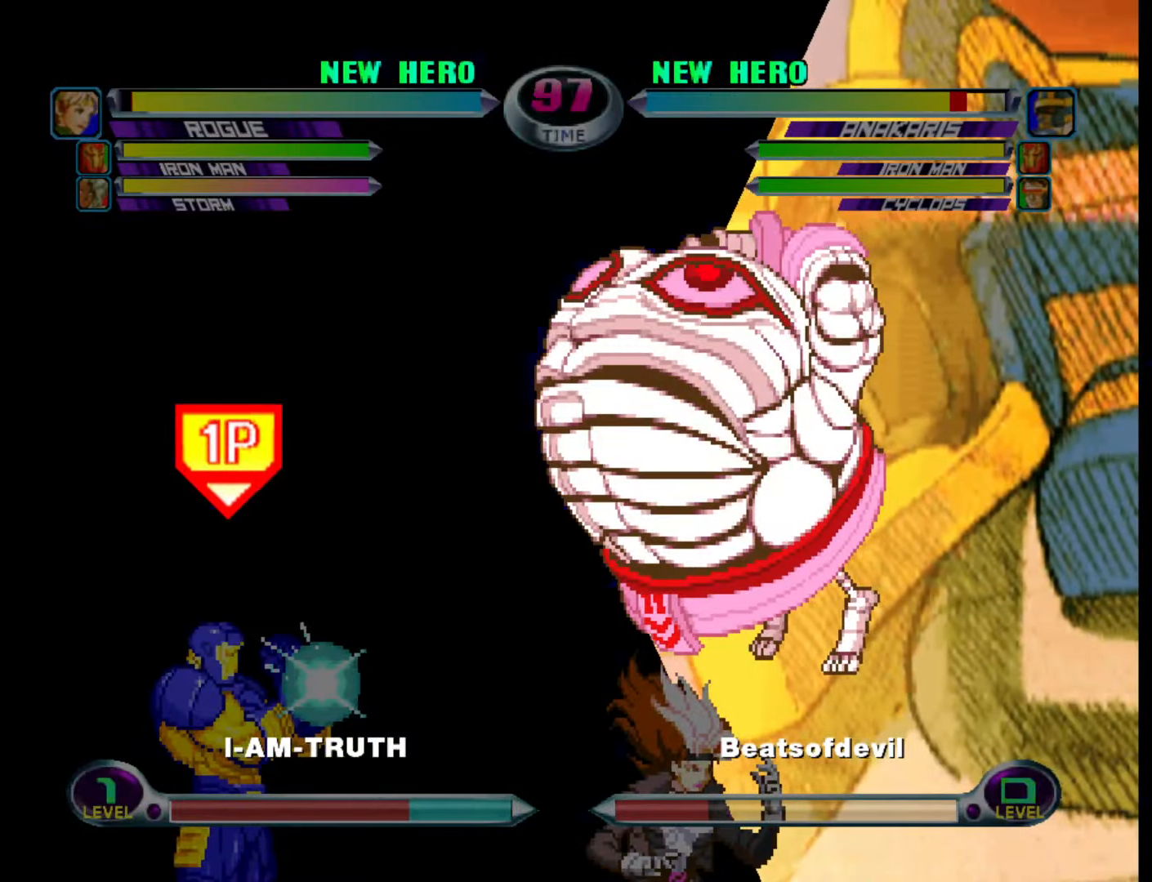
{"buttons": ["CIRCLE"], "left_stick": "center", "events": [[50, "CIRCLE", "down"], [100, "CIRCLE", "up"], [150, "CIRCLE", "down"], [217, "CIRCLE", "up"], [267, "CIRCLE", "down"], [350, "CIRCLE", "up"], [383, "CIRCLE", "down"], [383, "CROSS", "down"], [400, "CIRCLE", "up"], [467, "CROSS", "up"], [500, "CIRCLE", "down"]]}
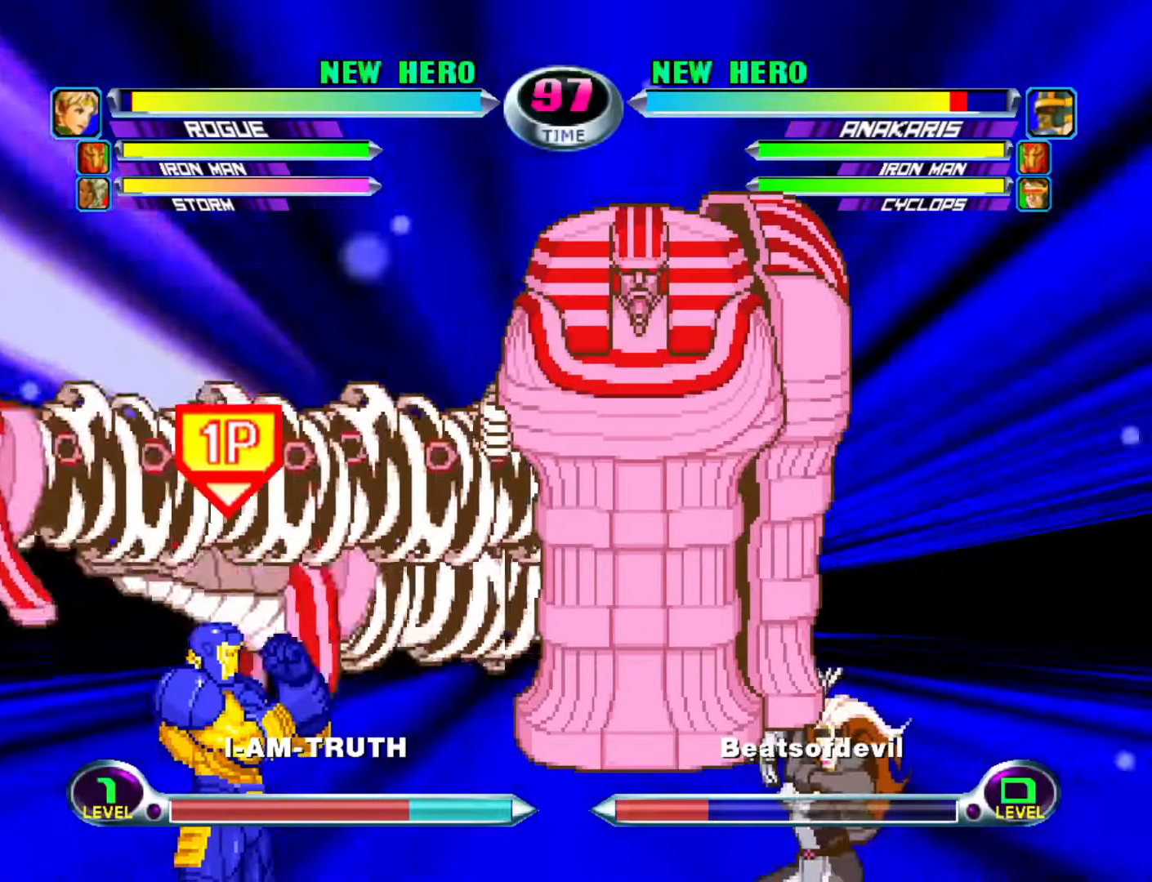
{"buttons": ["CIRCLE"], "left_stick": "center", "events": [[67, "CROSS", "down"], [100, "CIRCLE", "up"], [150, "CROSS", "up"], [167, "CIRCLE", "down"], [250, "CROSS", "down"], [267, "CIRCLE", "up"], [267, "left_stick", "right"], [317, "CROSS", "up"], [350, "CIRCLE", "down"], [367, "left_stick", "center"], [417, "CIRCLE", "up"], [417, "CROSS", "down"], [483, "CROSS", "up"], [500, "CIRCLE", "down"]]}
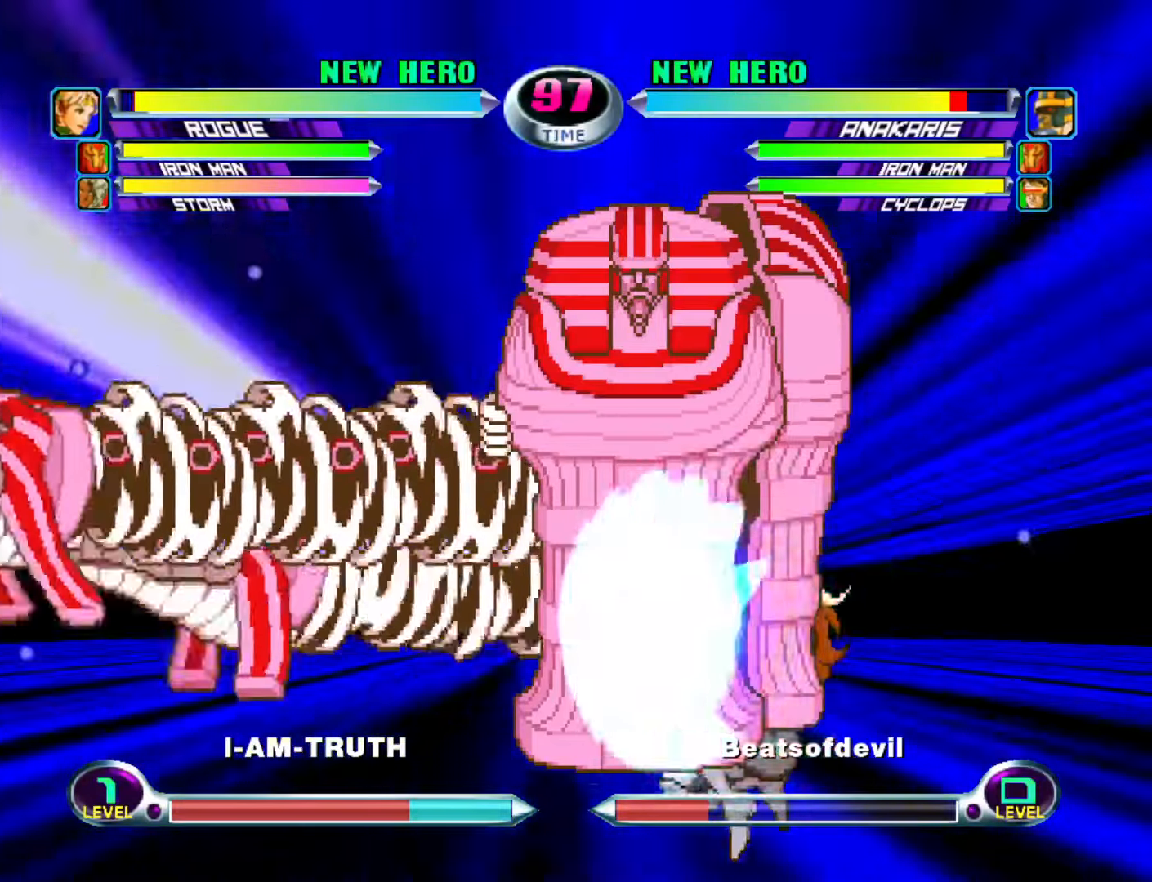
{"buttons": ["CIRCLE"], "left_stick": "center", "events": [[67, "CROSS", "down"], [83, "CIRCLE", "up"], [150, "CIRCLE", "down"], [150, "CROSS", "up"], [233, "CROSS", "down"], [250, "CIRCLE", "up"], [317, "CROSS", "up"], [333, "CIRCLE", "down"], [400, "CROSS", "down"], [433, "CIRCLE", "up"], [483, "CROSS", "up"], [500, "CIRCLE", "down"]]}
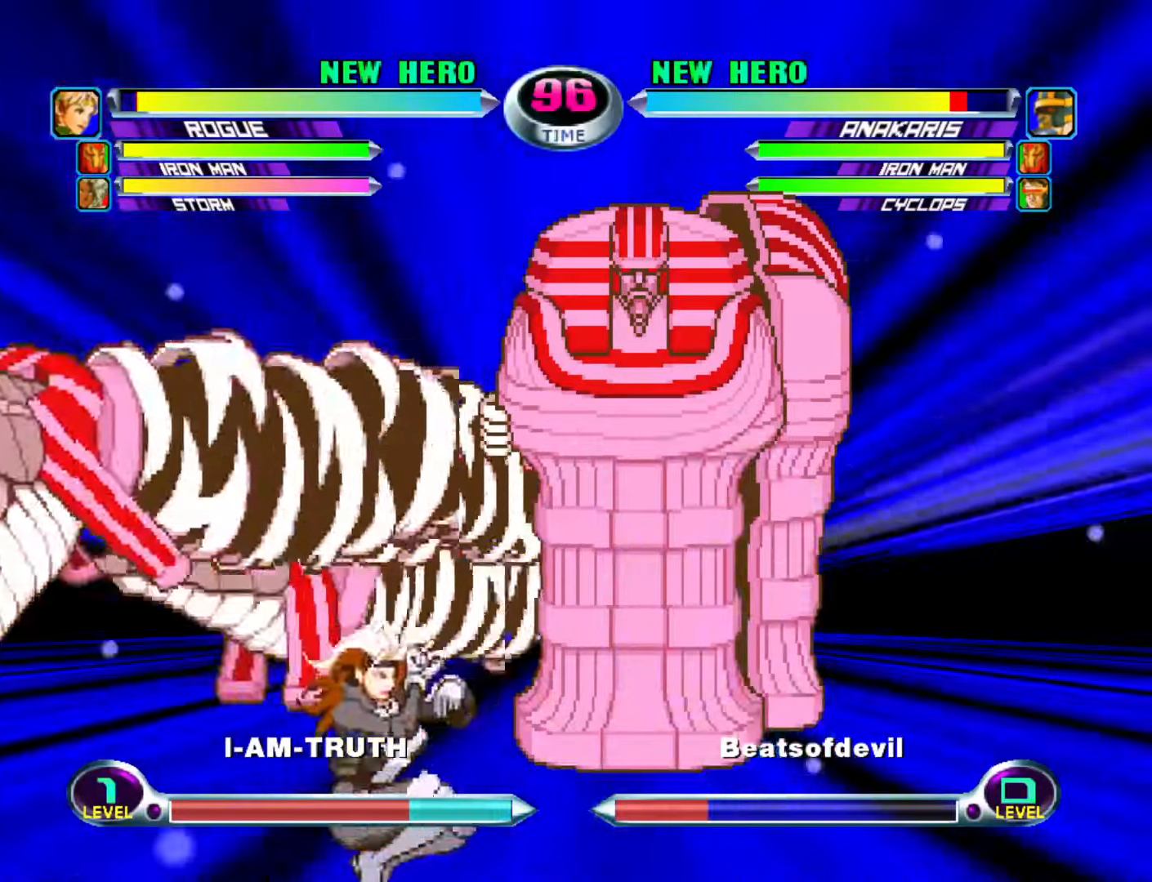
{"buttons": [], "left_stick": "right", "events": [[67, "CROSS", "down"], [100, "CIRCLE", "up"], [167, "CIRCLE", "down"], [167, "CROSS", "up"], [250, "CROSS", "down"], [284, "CIRCLE", "up"], [350, "CIRCLE", "down"], [350, "CROSS", "up"], [400, "left_stick", "right"], [417, "CROSS", "down"], [450, "CIRCLE", "up"], [500, "CROSS", "up"]]}
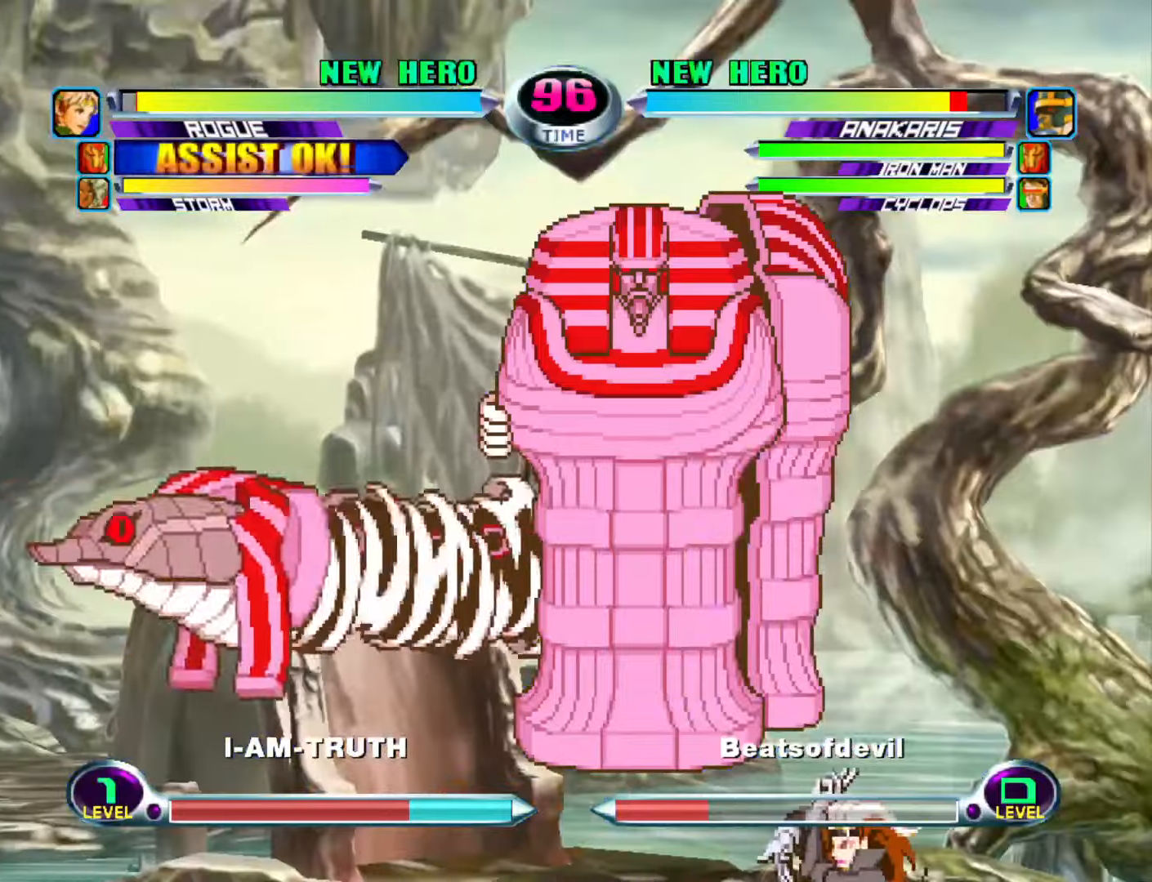
{"buttons": [], "left_stick": "down-left", "events": [[117, "R2", "down"], [117, "left_stick", "left"], [234, "R2", "up"], [250, "left_stick", "down-left"], [334, "R2", "down"], [467, "R2", "up"]]}
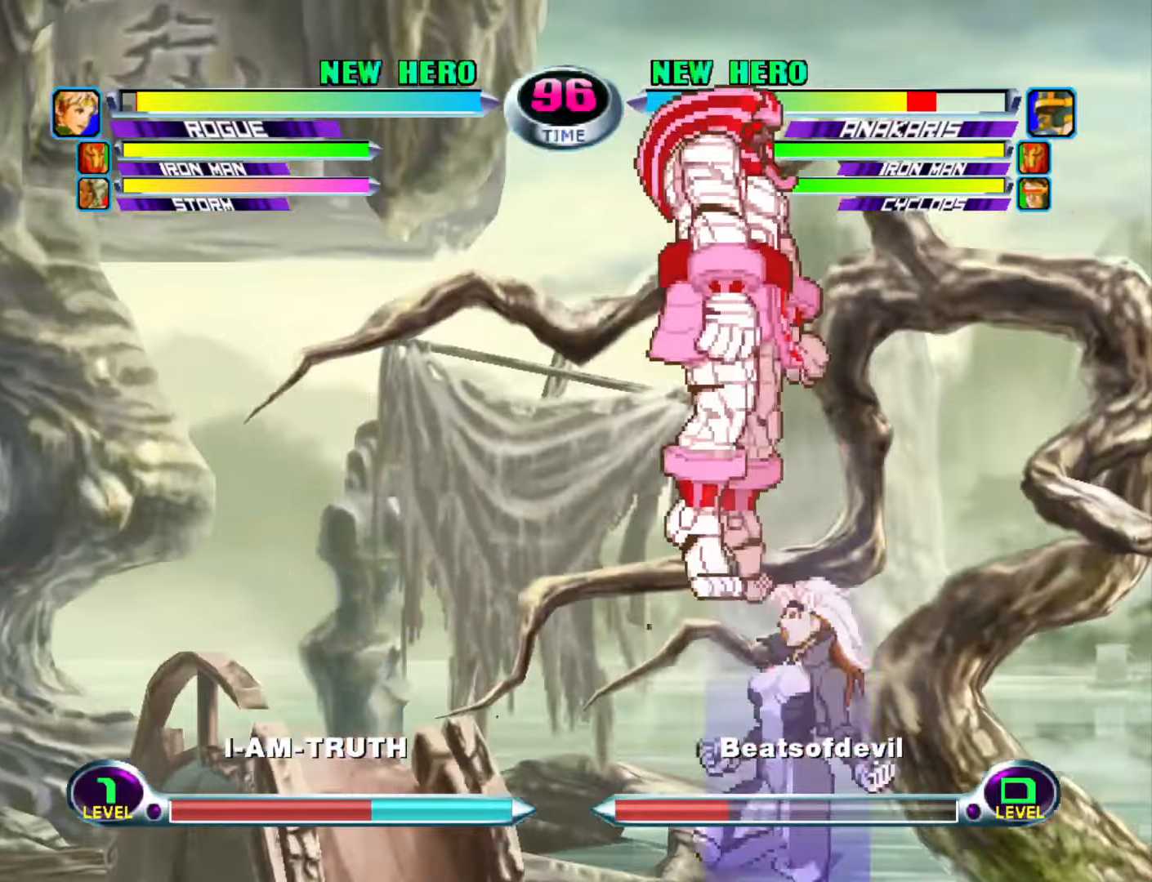
{"buttons": [], "left_stick": "left", "events": [[84, "left_stick", "left"], [100, "R2", "down"], [267, "R2", "up"]]}
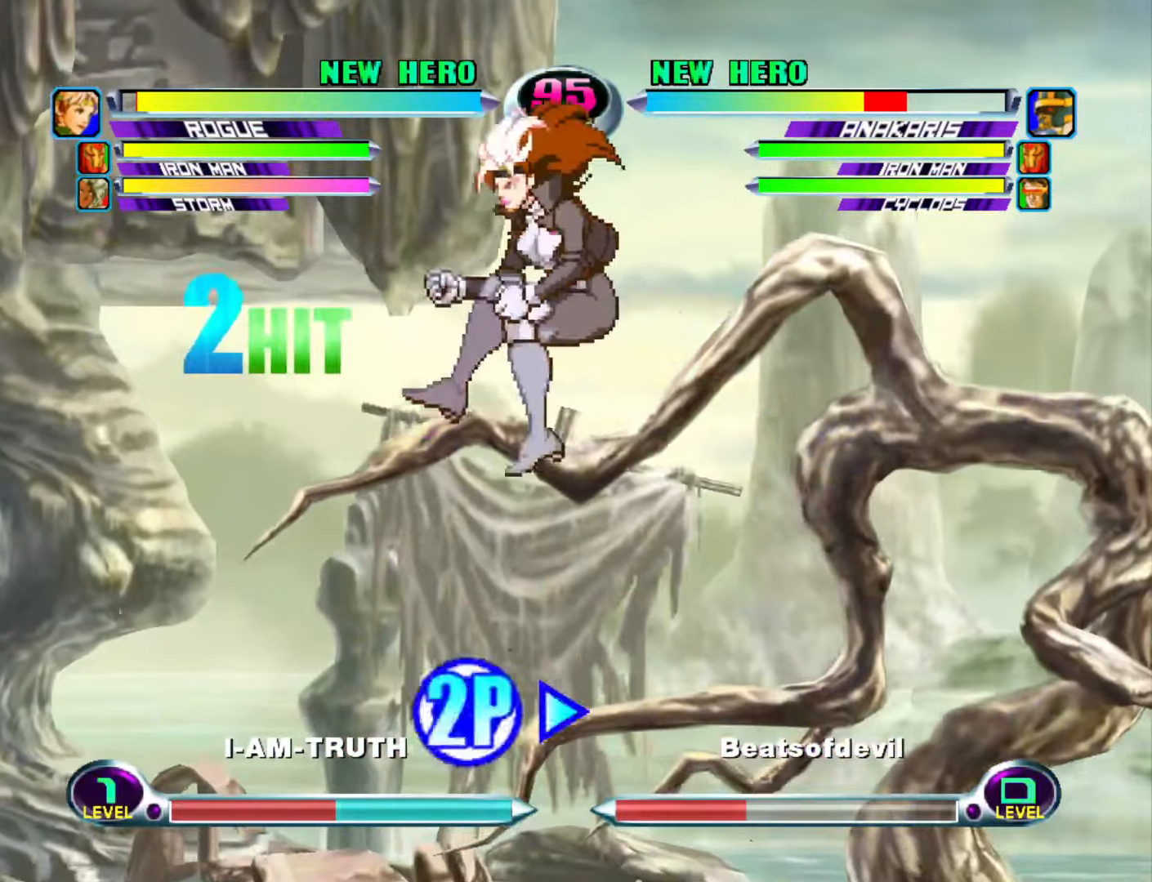
{"buttons": ["SQUARE", "R2"], "left_stick": "right", "events": [[50, "R2", "down"], [134, "R2", "up"], [217, "left_stick", "right"], [267, "R2", "down"], [367, "R2", "up"], [484, "R2", "down"], [484, "SQUARE", "down"]]}
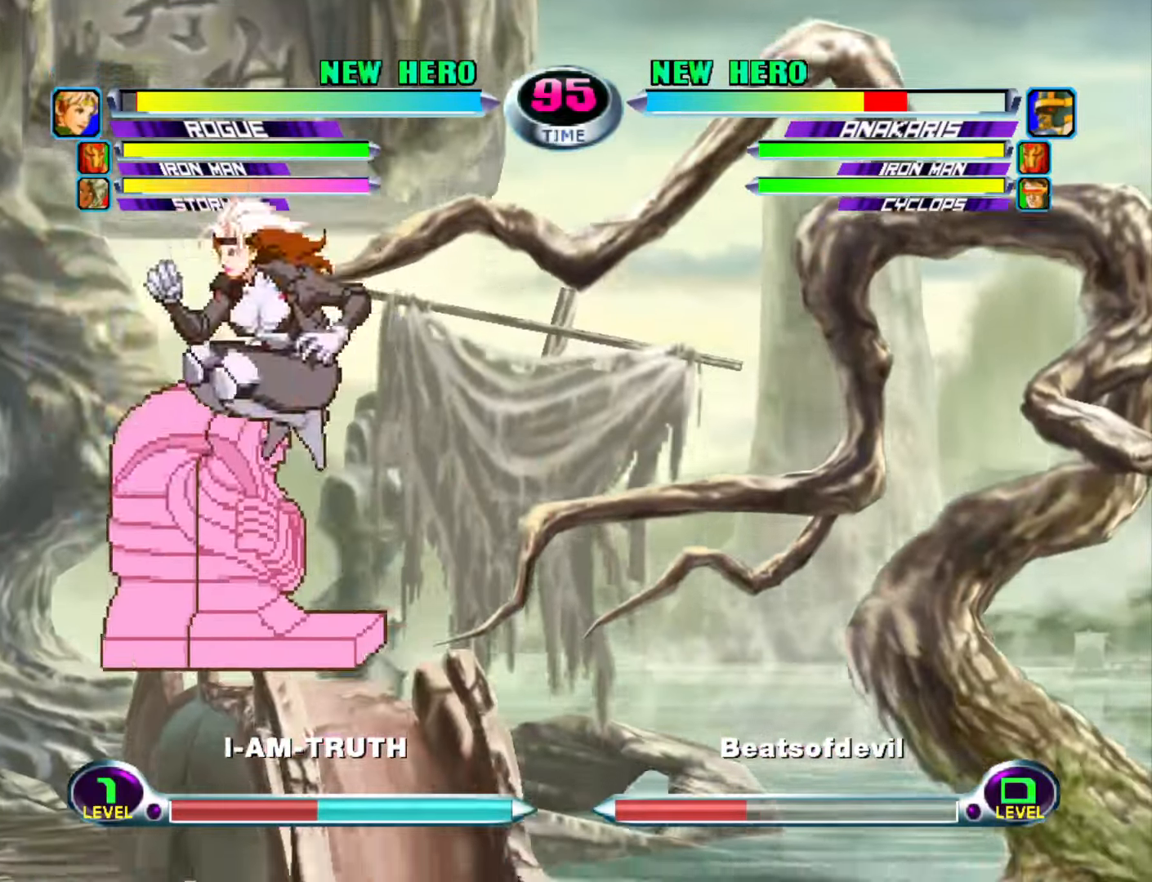
{"buttons": ["SQUARE", "R2"], "left_stick": "down-left", "events": [[34, "R2", "up"], [34, "SQUARE", "up"], [150, "R2", "down"], [150, "SQUARE", "down"], [250, "SQUARE", "up"], [267, "R2", "up"], [284, "left_stick", "left"], [417, "R2", "down"], [434, "SQUARE", "down"], [500, "left_stick", "down-left"]]}
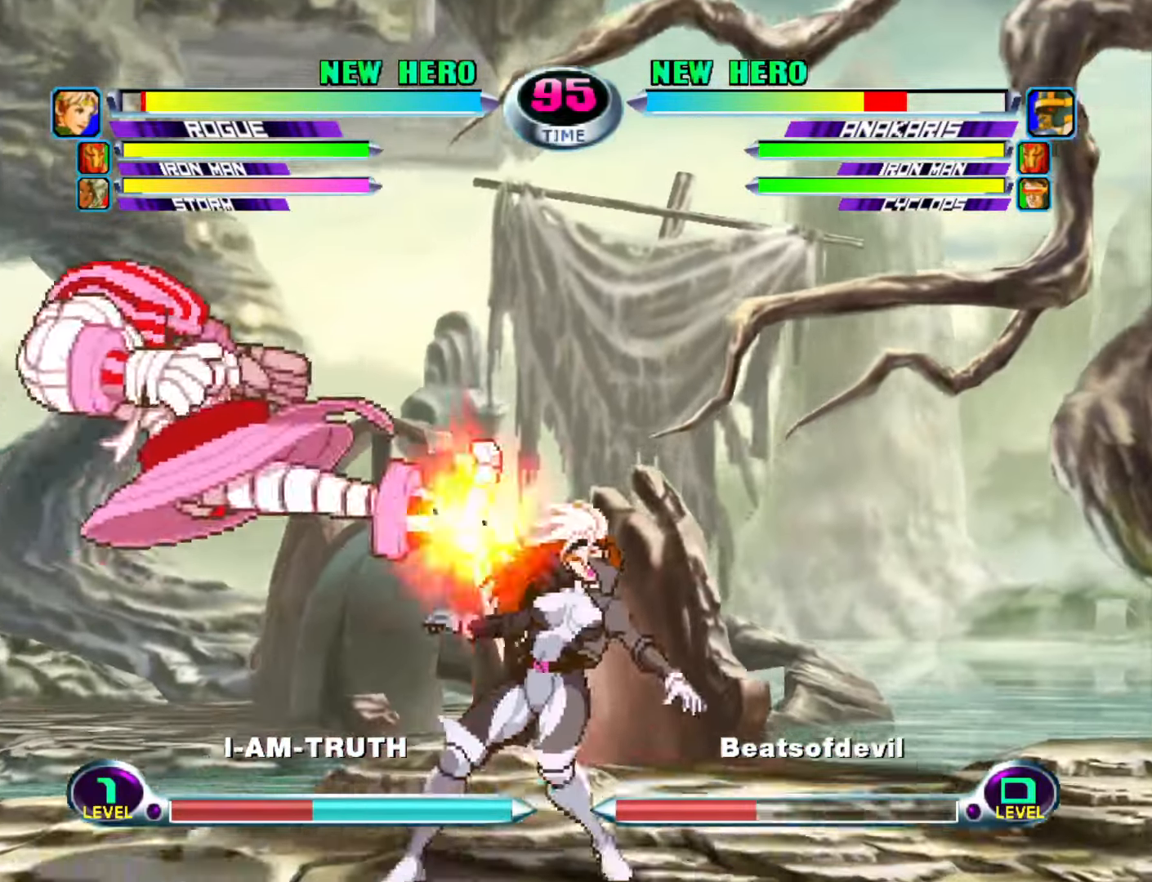
{"buttons": ["CROSS", "R2"], "left_stick": "down-left", "events": [[17, "SQUARE", "up"], [34, "R2", "up"], [100, "R2", "down"], [117, "SQUARE", "down"], [184, "SQUARE", "up"], [217, "R2", "up"], [284, "CROSS", "down"], [284, "R2", "down"], [367, "CROSS", "up"], [384, "R2", "up"], [467, "CROSS", "down"], [467, "R2", "down"]]}
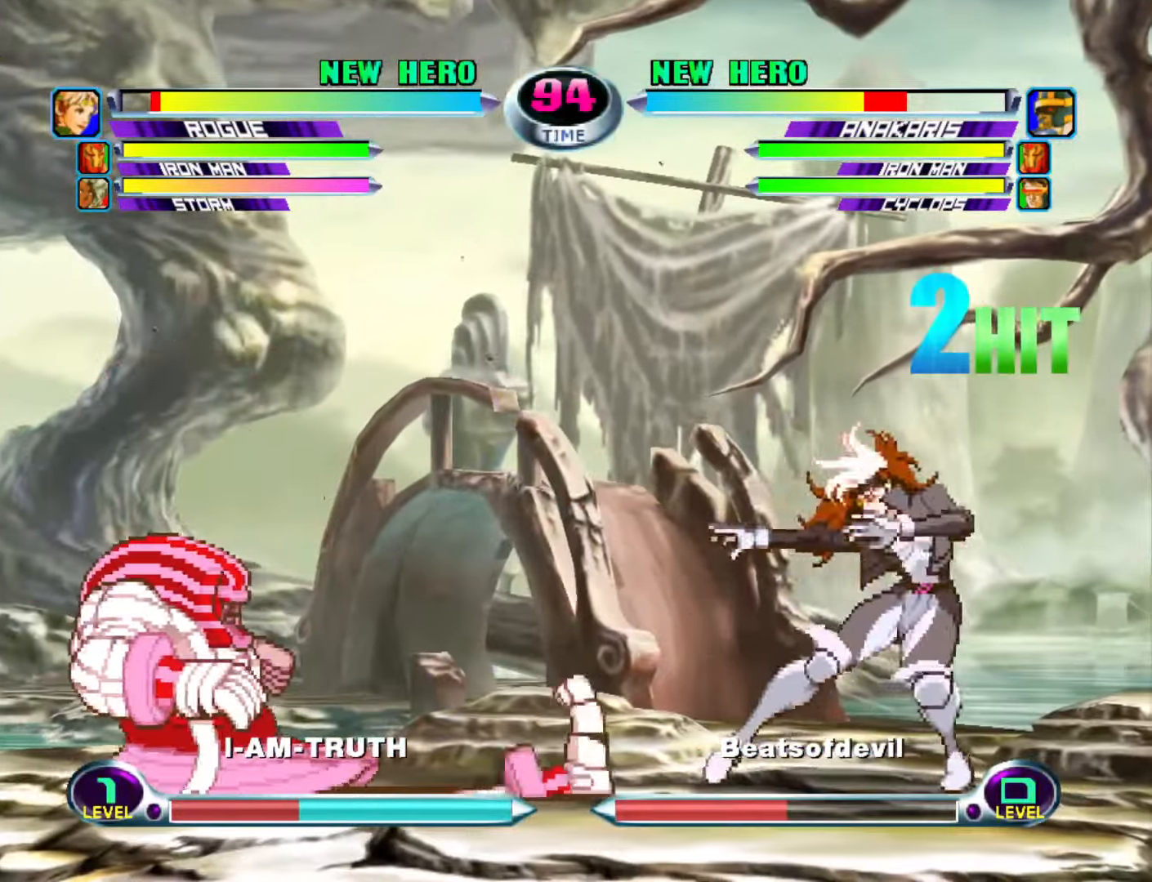
{"buttons": ["CIRCLE"], "left_stick": "center", "events": [[50, "CROSS", "up"], [67, "R2", "up"], [217, "left_stick", "center"], [267, "left_stick", "down"], [367, "left_stick", "up-left"], [467, "CIRCLE", "down"], [484, "left_stick", "center"]]}
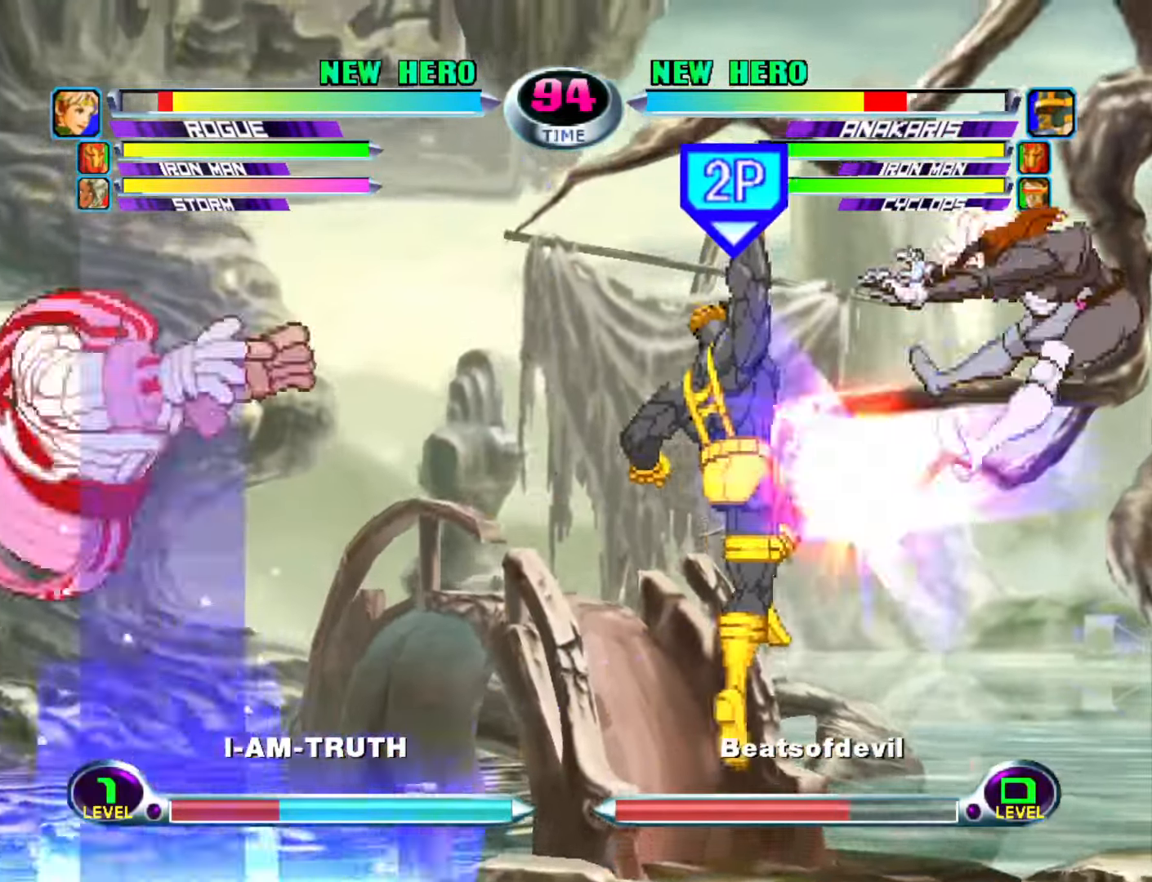
{"buttons": [], "left_stick": "center", "events": [[17, "CIRCLE", "up"], [50, "left_stick", "down"], [134, "left_stick", "center"], [167, "CIRCLE", "down"], [184, "CIRCLE", "up"], [184, "left_stick", "down"], [250, "CIRCLE", "down"], [300, "left_stick", "center"], [334, "CIRCLE", "up"], [417, "CIRCLE", "down"], [500, "CIRCLE", "up"]]}